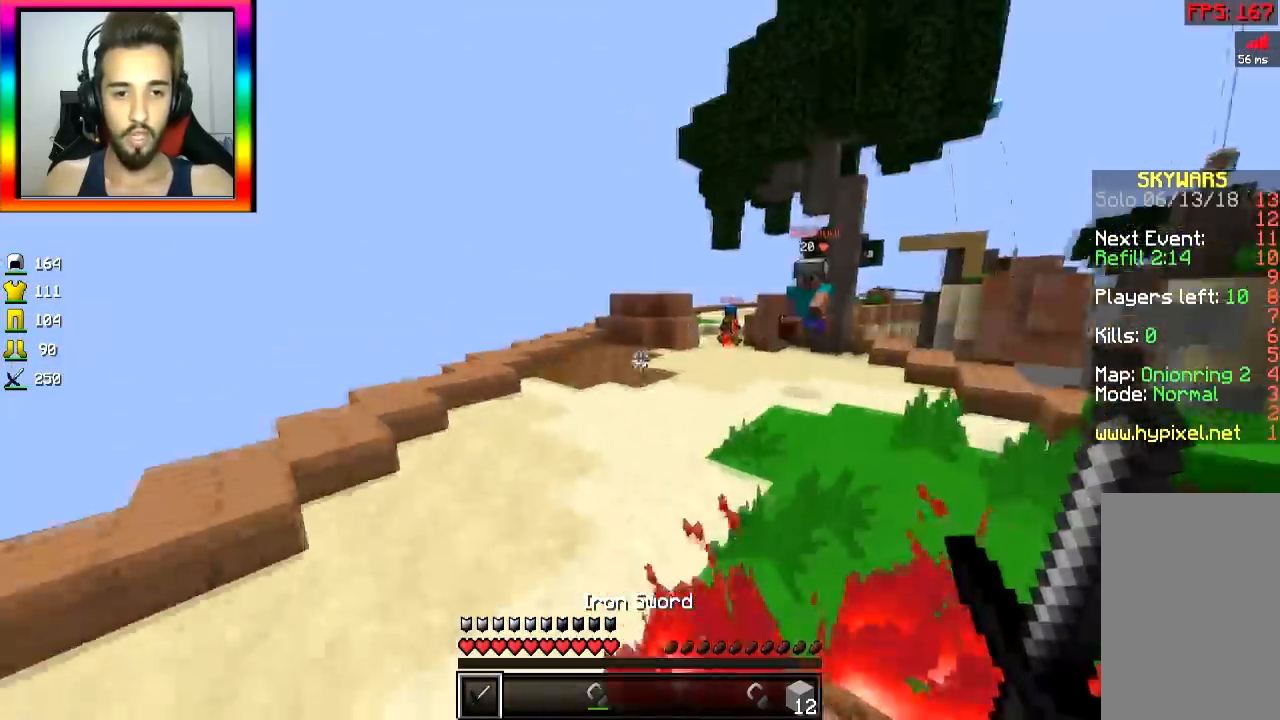
Gameplay with keyboard and mouse; each line is a JSON object with the keys and mouse buttons held at the frame after it. "events" lists presses ("down") and releases ("up") of "a", "d", "s", "space", "w", "mouse_left" and "mouse_right" between this image and that frame as [ms after this image, input, new state], when the widget could be followed in between. "mouse_left", "mouse_right" = the "left", "right" buttons of the "mouse" list. No other keys are recorded. Fast repeated clicks can show as one long hold. Mouse movement is not recorded.
{"keys": ["d", "s"], "mouse": [], "events": [[33, "space", "up"], [283, "w", "up"], [383, "mouse_right", "down"], [383, "s", "down"], [400, "a", "up"], [433, "d", "down"], [433, "mouse_right", "up"]]}
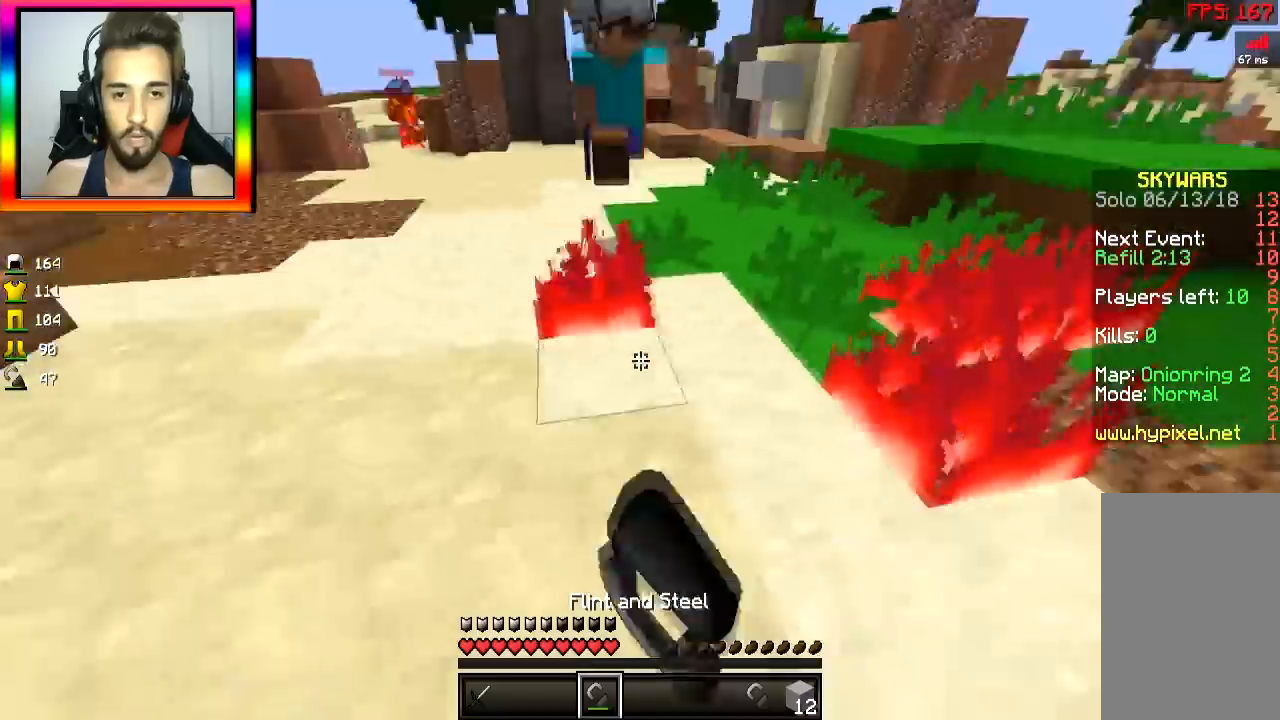
{"keys": ["space", "w"], "mouse": ["right"], "events": [[33, "mouse_right", "down"], [84, "mouse_right", "up"], [134, "mouse_right", "down"], [184, "mouse_right", "up"], [250, "s", "up"], [317, "w", "down"], [367, "space", "down"], [384, "d", "up"], [467, "mouse_right", "down"]]}
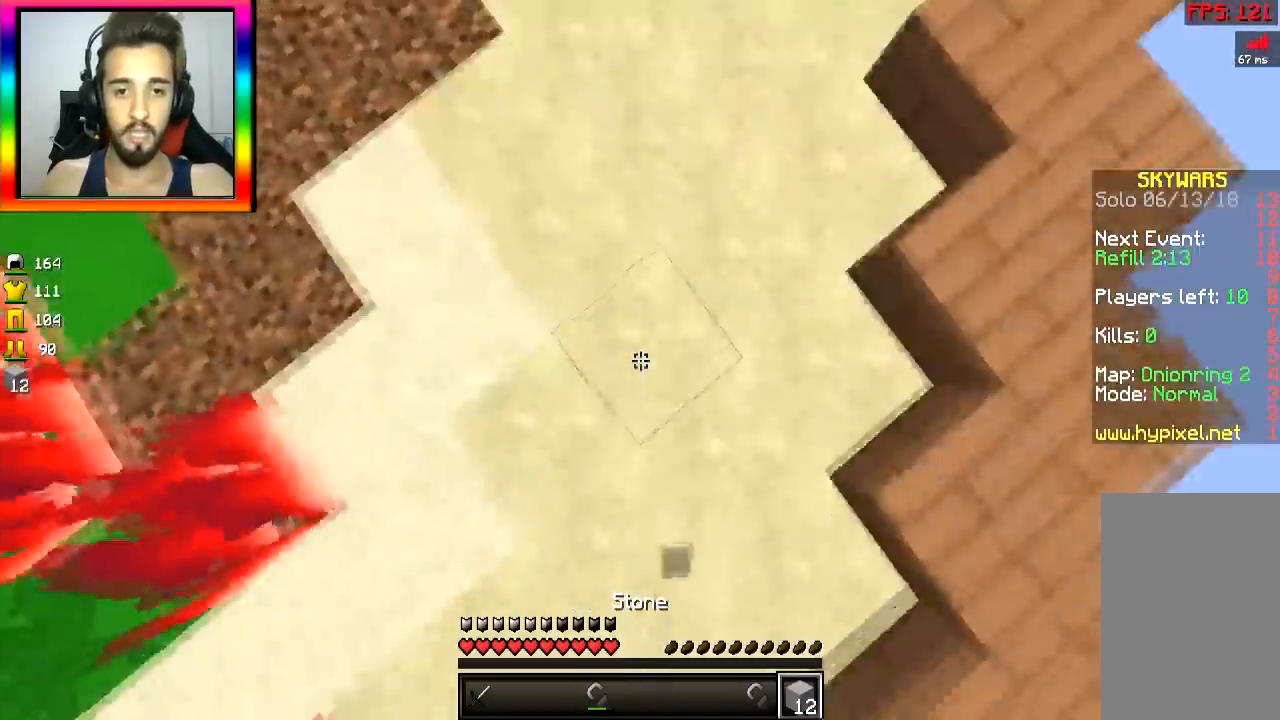
{"keys": ["d", "w"], "mouse": [], "events": [[16, "a", "down"], [66, "mouse_right", "up"], [116, "mouse_right", "down"], [166, "a", "up"], [183, "mouse_right", "up"], [417, "d", "down"], [433, "space", "up"]]}
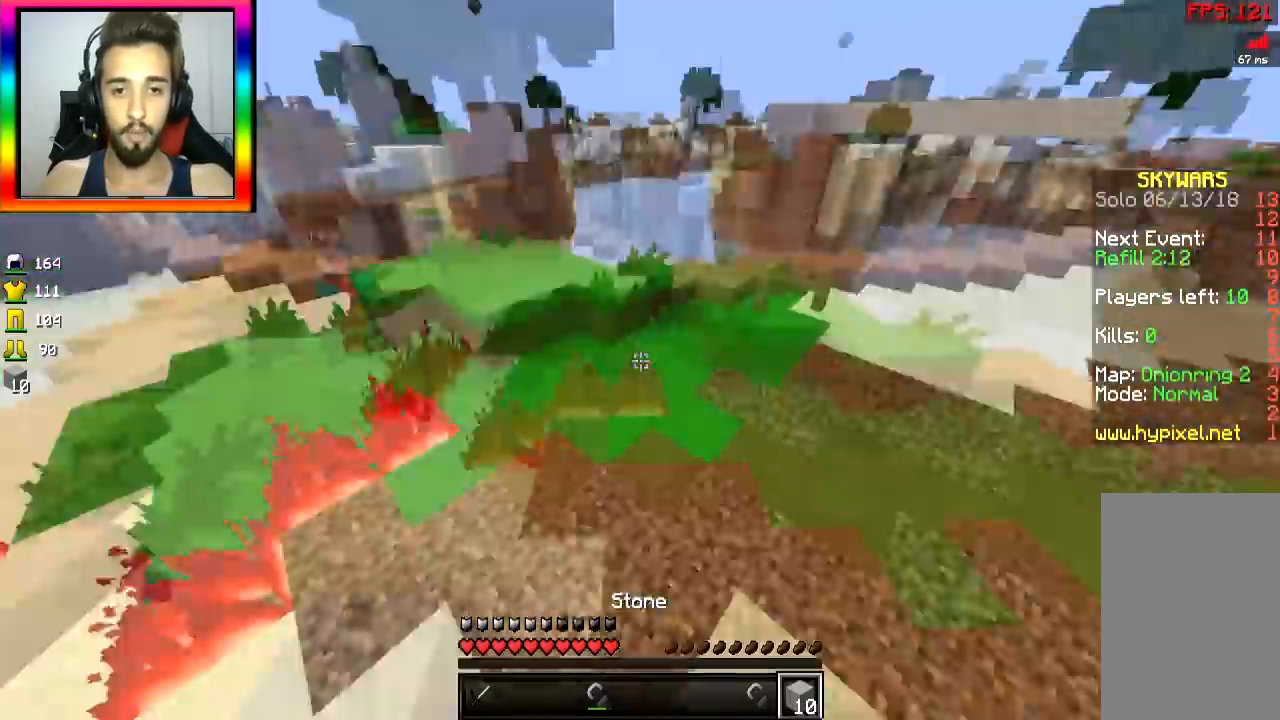
{"keys": ["w"], "mouse": [], "events": [[434, "d", "up"]]}
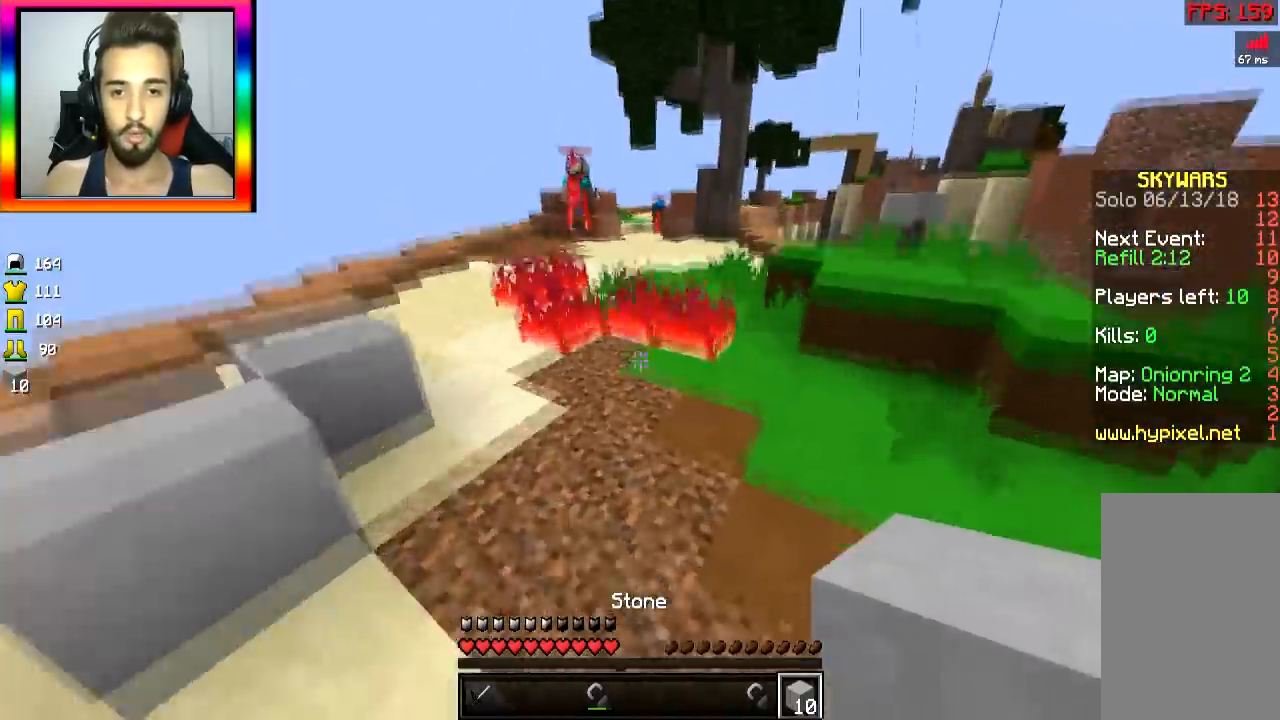
{"keys": ["w"], "mouse": [], "events": [[66, "d", "down"], [450, "d", "up"]]}
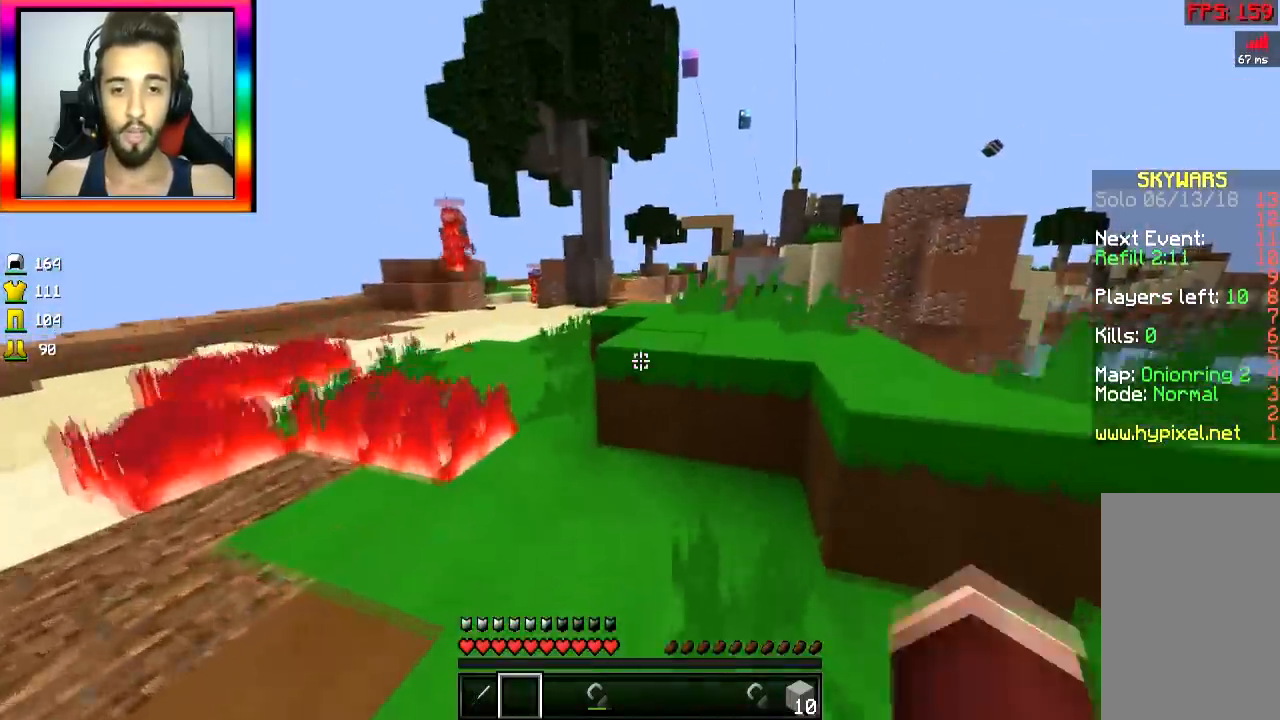
{"keys": ["space", "w"], "mouse": [], "events": [[134, "d", "down"], [167, "space", "down"], [217, "d", "up"]]}
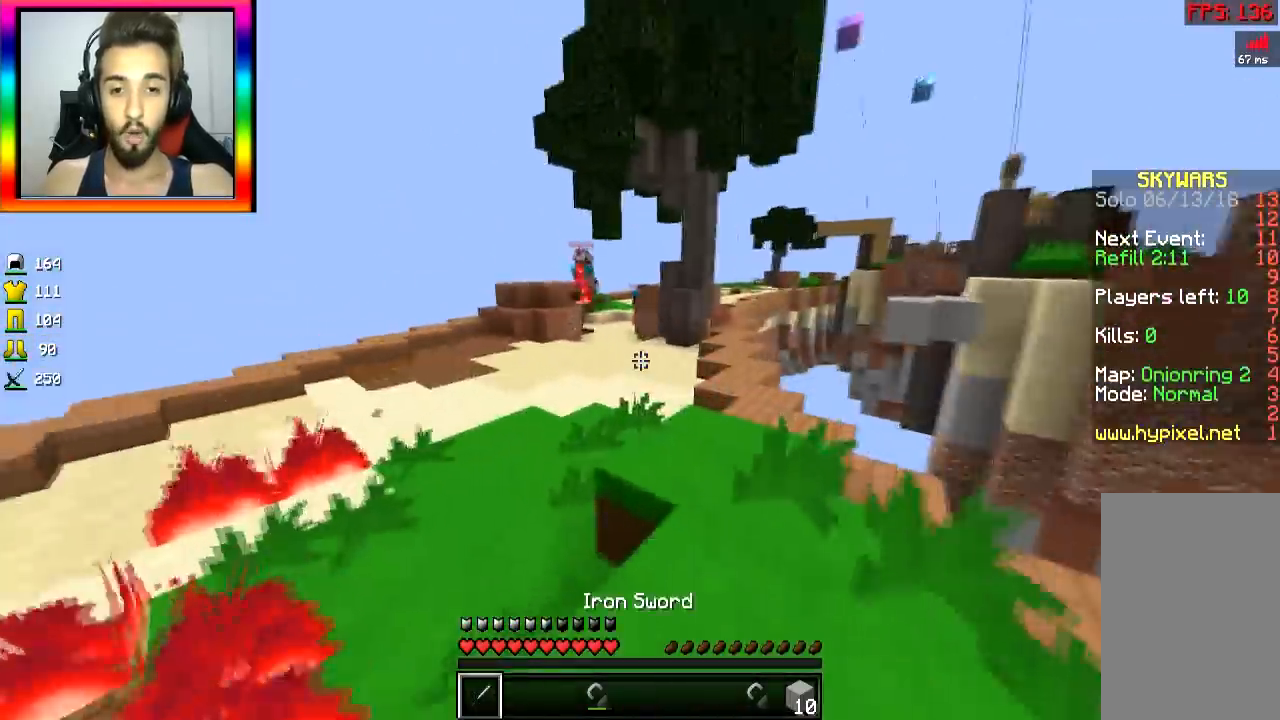
{"keys": ["space", "w"], "mouse": [], "events": []}
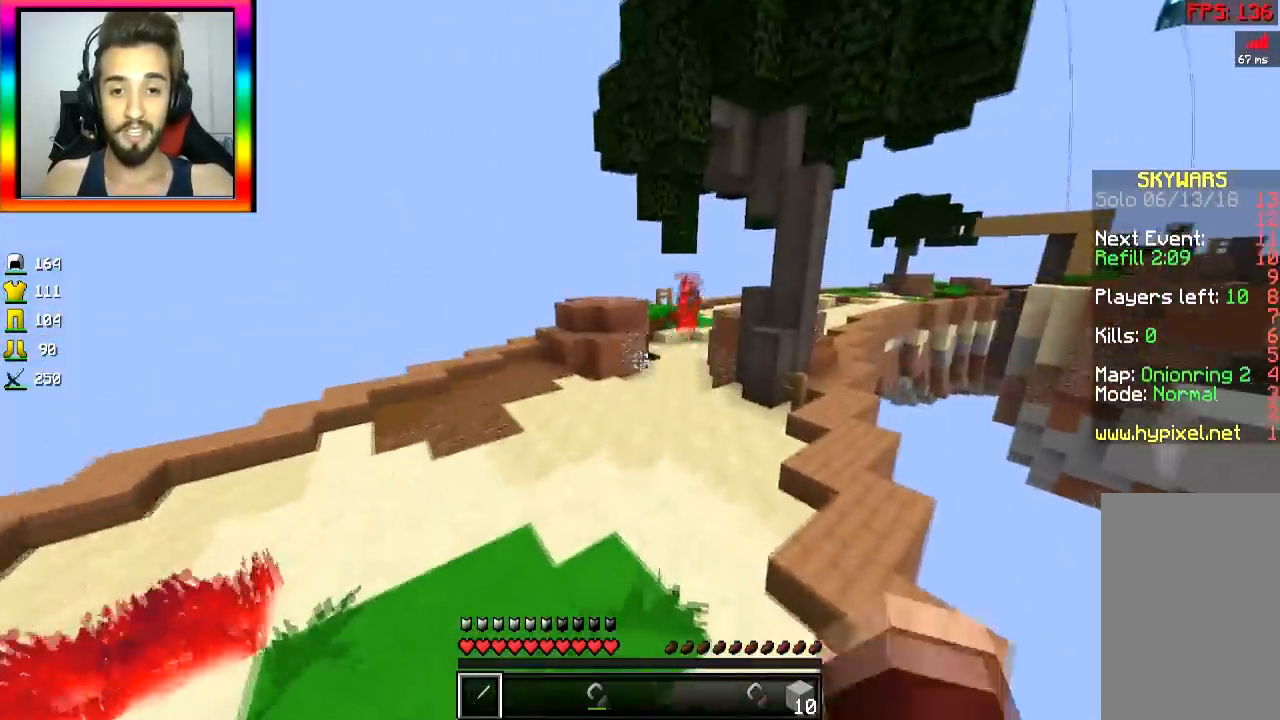
{"keys": ["space", "w"], "mouse": [], "events": []}
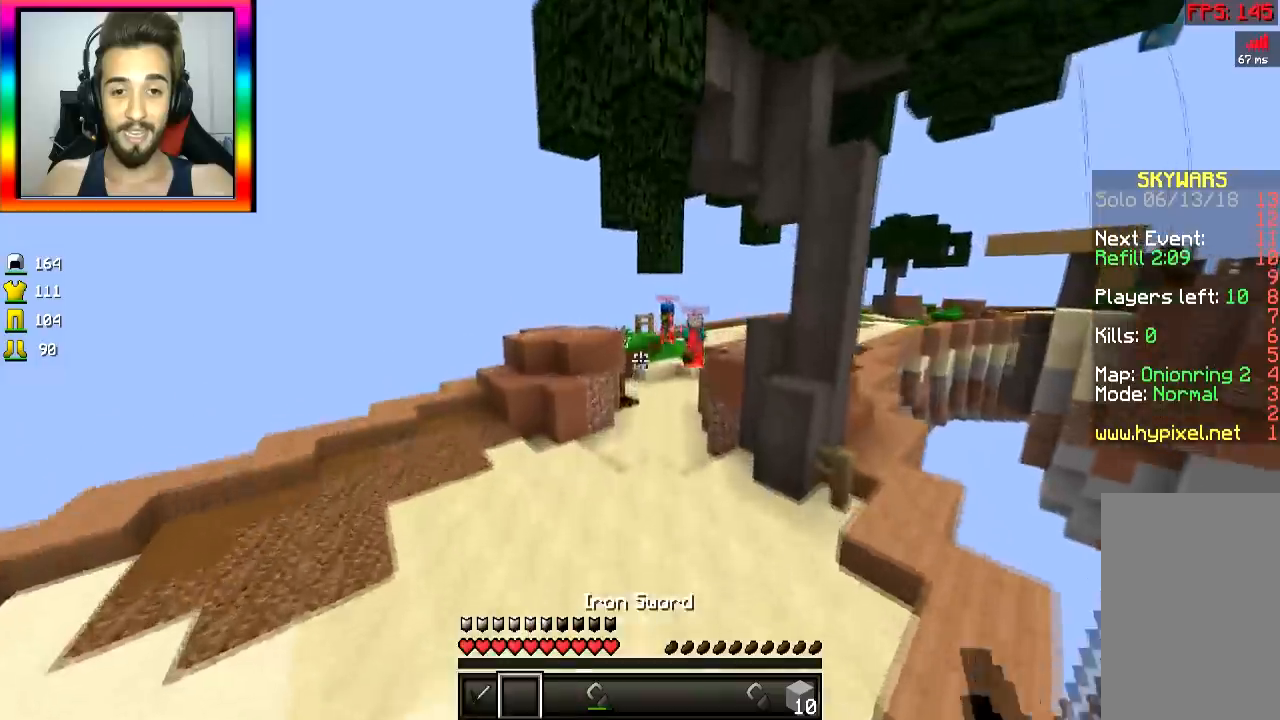
{"keys": ["space", "w"], "mouse": [], "events": []}
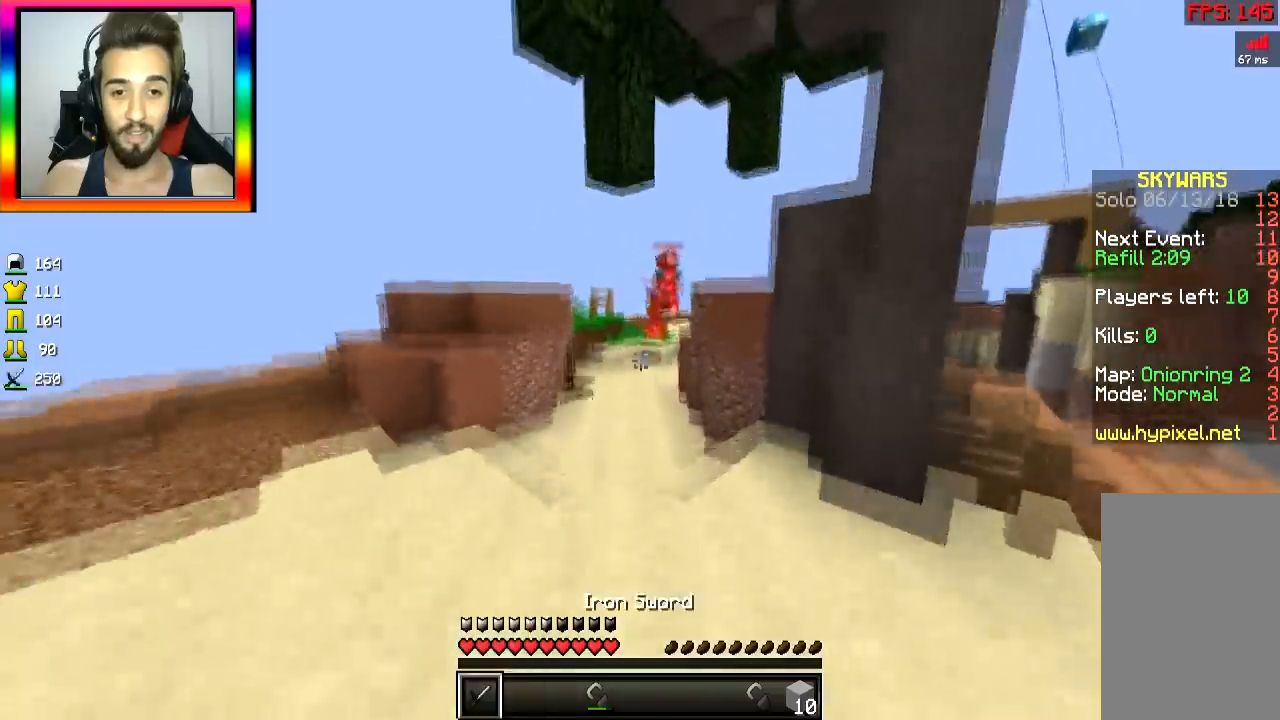
{"keys": ["space", "w"], "mouse": [], "events": []}
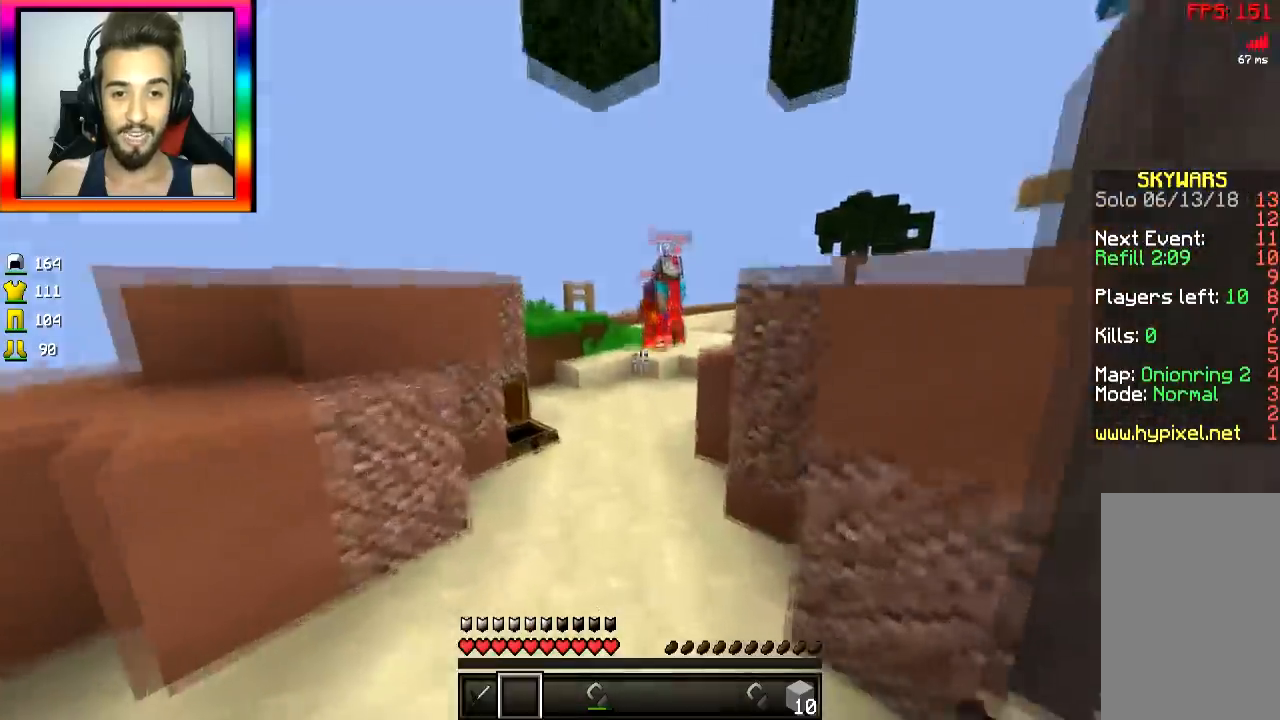
{"keys": ["w"], "mouse": ["left"], "events": [[183, "space", "up"], [216, "mouse_left", "down"], [267, "mouse_left", "up"], [317, "mouse_left", "down"], [367, "mouse_left", "up"], [467, "mouse_left", "down"]]}
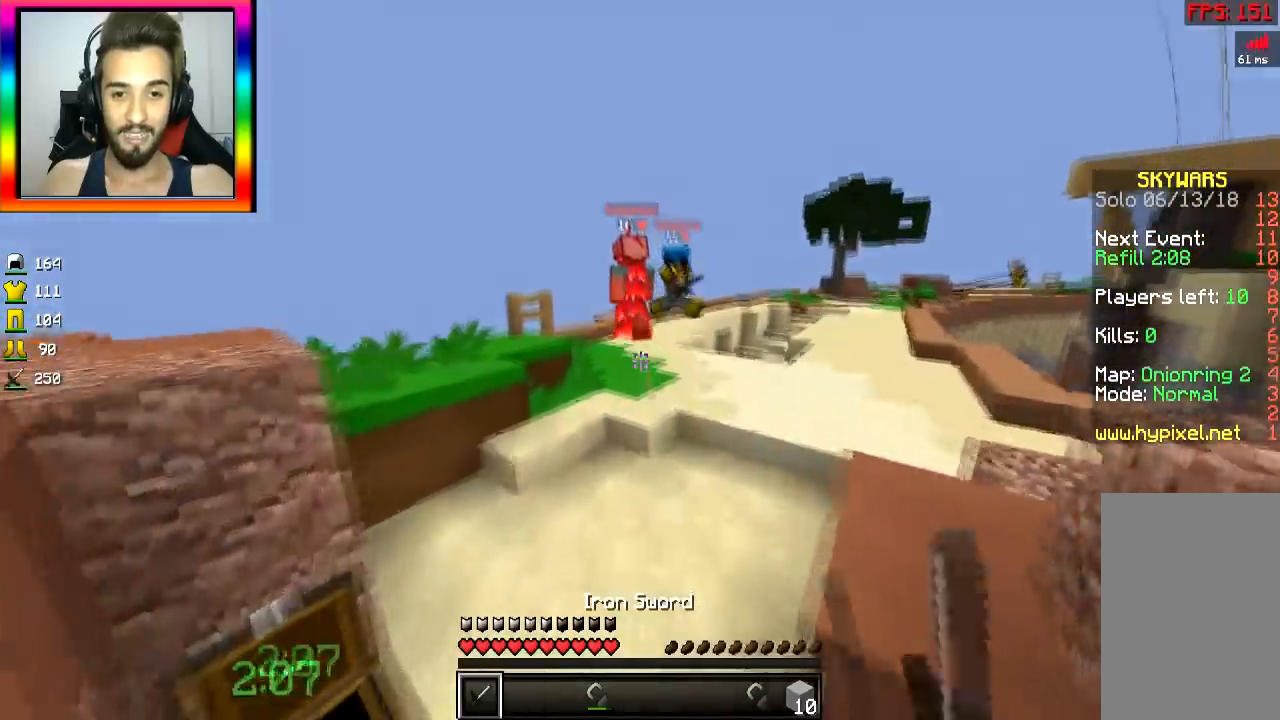
{"keys": ["w"], "mouse": [], "events": [[33, "mouse_left", "up"], [117, "mouse_left", "down"], [217, "mouse_left", "up"], [317, "space", "down"], [417, "space", "up"]]}
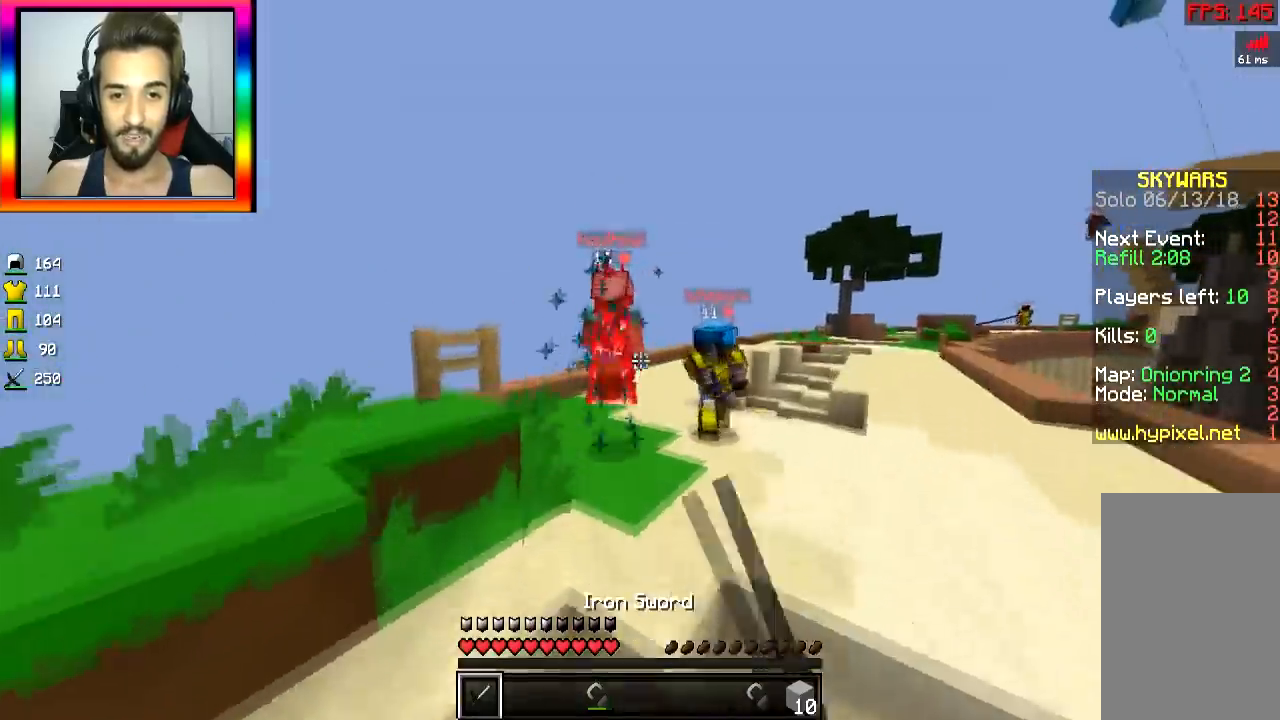
{"keys": ["d", "w"], "mouse": ["left"], "events": [[83, "mouse_left", "down"], [116, "mouse_left", "up"], [166, "mouse_left", "down"], [216, "mouse_left", "up"], [267, "mouse_left", "down"], [317, "mouse_left", "up"], [367, "mouse_left", "down"], [417, "mouse_left", "up"], [483, "d", "down"], [483, "mouse_left", "down"]]}
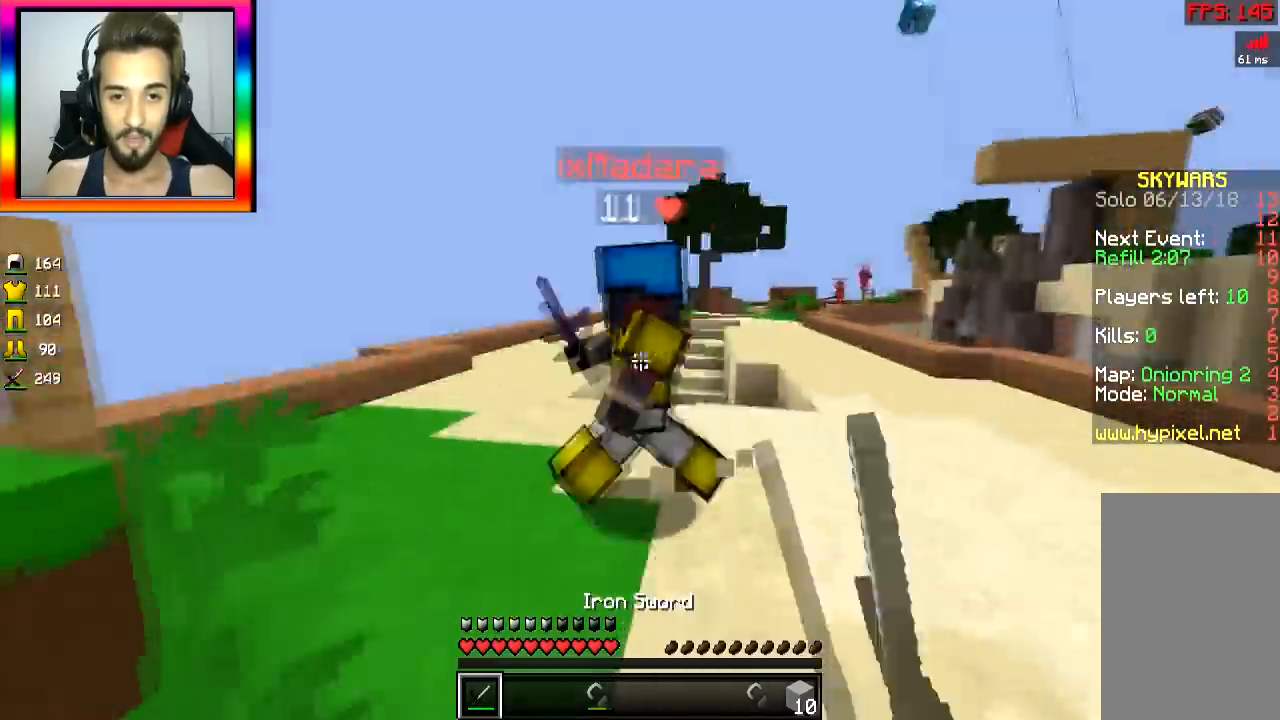
{"keys": ["w"], "mouse": ["left"], "events": [[33, "mouse_left", "up"], [84, "mouse_left", "down"], [217, "d", "up"], [217, "mouse_left", "up"], [267, "mouse_left", "down"], [367, "mouse_left", "up"], [367, "space", "down"], [417, "mouse_left", "down"], [484, "space", "up"]]}
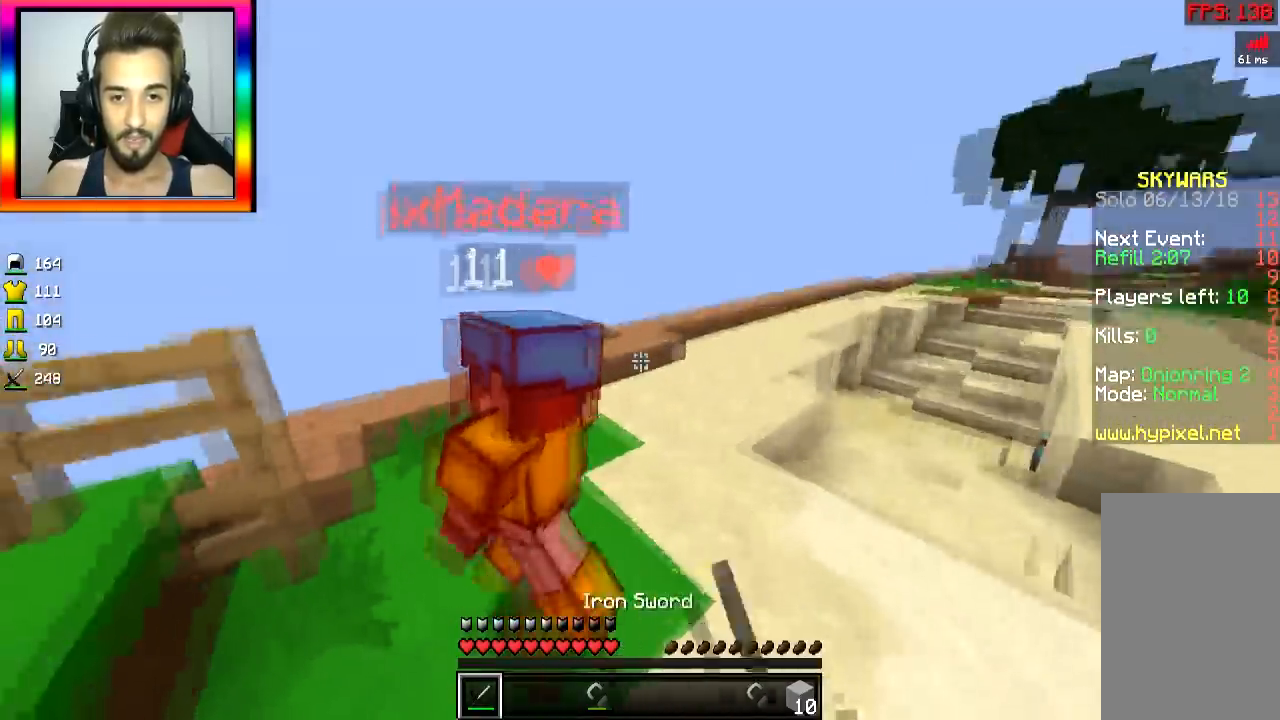
{"keys": ["w"], "mouse": ["left"], "events": [[66, "mouse_left", "up"], [116, "mouse_left", "down"], [183, "mouse_left", "up"], [216, "mouse_left", "down"], [267, "mouse_left", "up"], [317, "mouse_left", "down"]]}
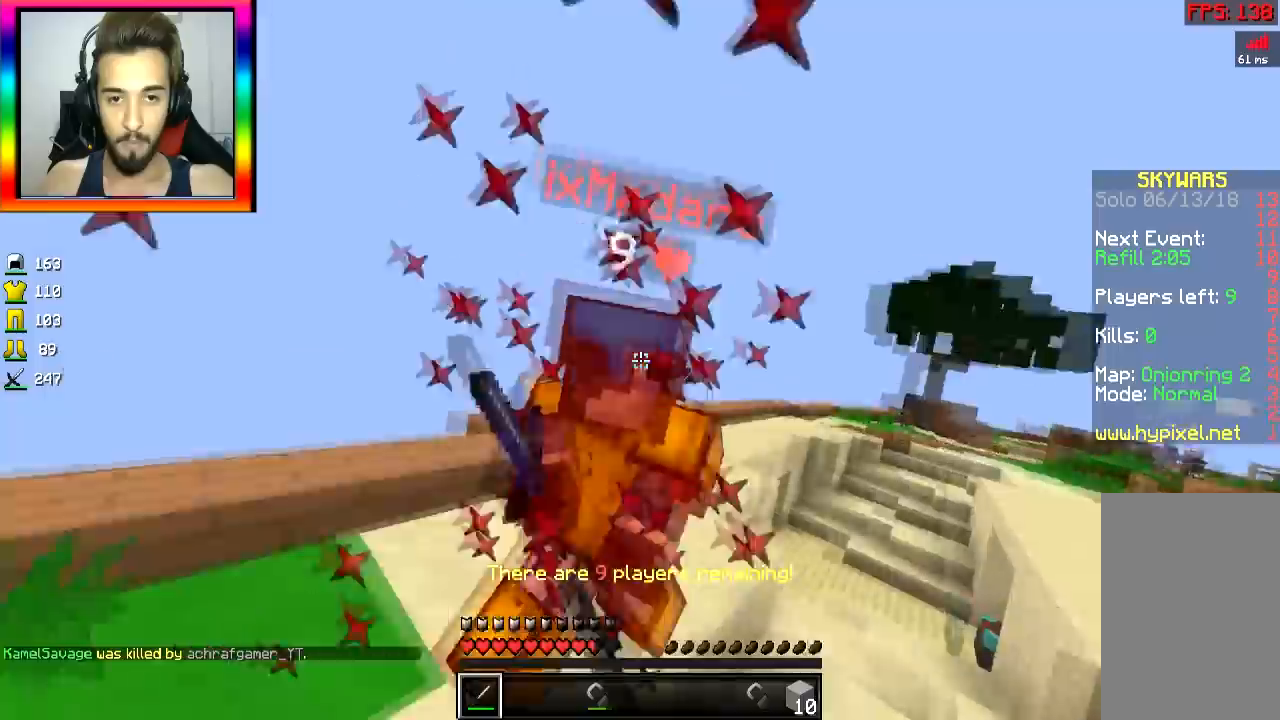
{"keys": ["w"], "mouse": ["left"], "events": [[67, "mouse_left", "up"], [117, "mouse_left", "down"], [317, "a", "down"], [317, "mouse_left", "up"], [367, "a", "up"], [367, "mouse_left", "down"], [417, "mouse_left", "up"], [467, "mouse_left", "down"]]}
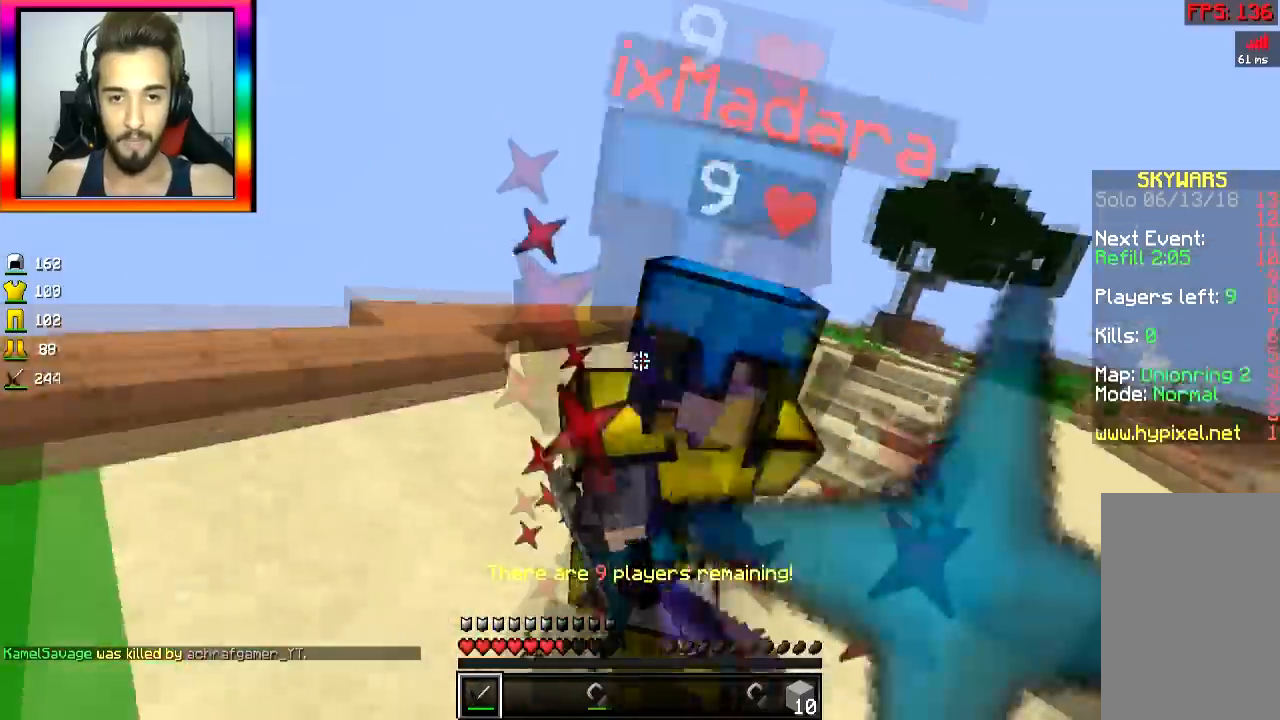
{"keys": ["w"], "mouse": ["left"], "events": [[183, "d", "down"], [267, "d", "up"], [267, "mouse_left", "up"], [317, "mouse_left", "down"], [383, "mouse_left", "up"], [433, "mouse_left", "down"]]}
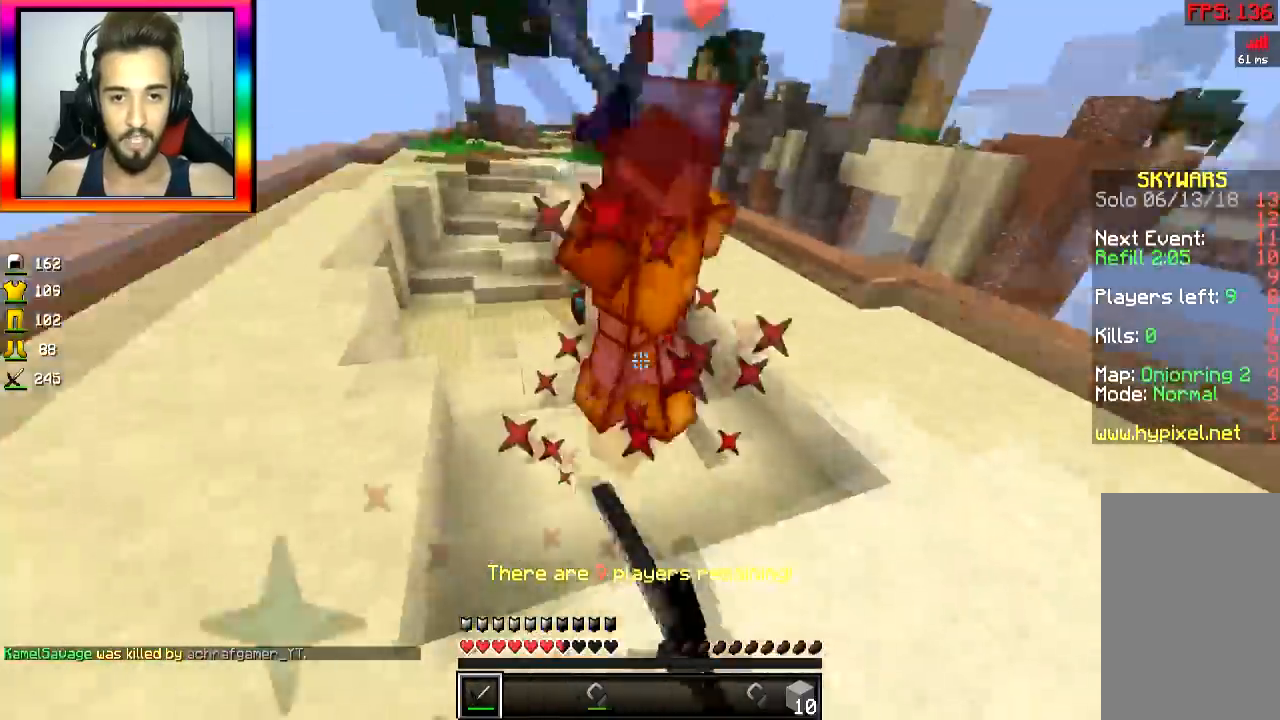
{"keys": ["w"], "mouse": [], "events": [[134, "mouse_left", "up"], [184, "mouse_left", "down"], [251, "mouse_left", "up"], [301, "mouse_left", "down"], [384, "mouse_left", "up"], [451, "d", "down"], [451, "mouse_left", "down"], [501, "d", "up"], [501, "mouse_left", "up"]]}
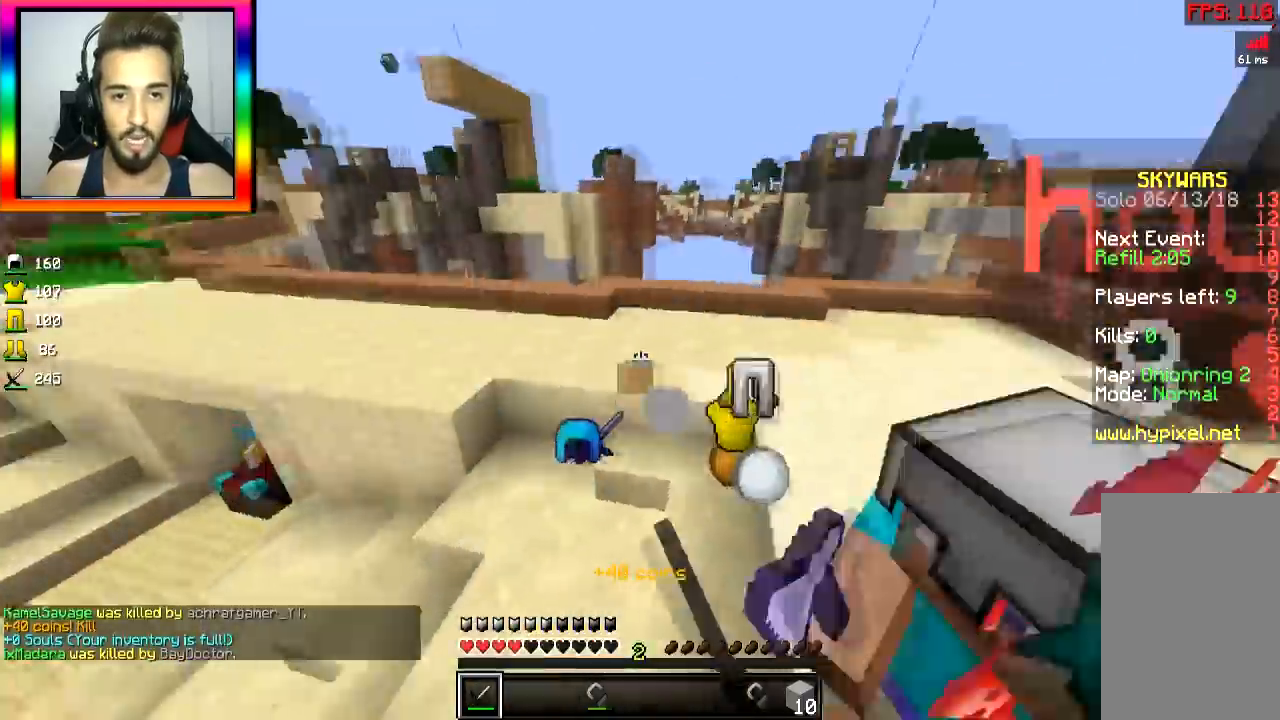
{"keys": ["w"], "mouse": ["left"], "events": [[33, "d", "down"], [100, "d", "up"], [250, "a", "down"], [334, "a", "up"], [334, "mouse_left", "down"], [384, "mouse_left", "up"], [484, "mouse_left", "down"]]}
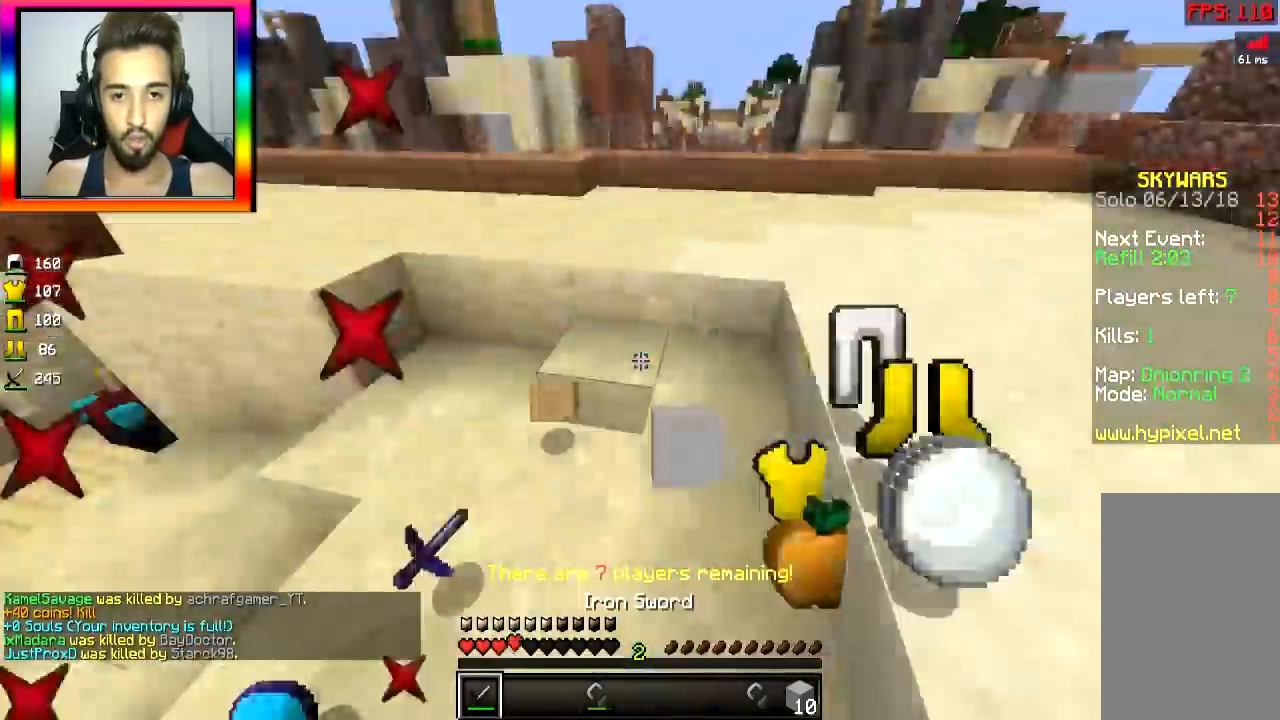
{"keys": ["w"], "mouse": [], "events": [[34, "mouse_left", "up"], [117, "mouse_left", "down"], [434, "mouse_left", "up"]]}
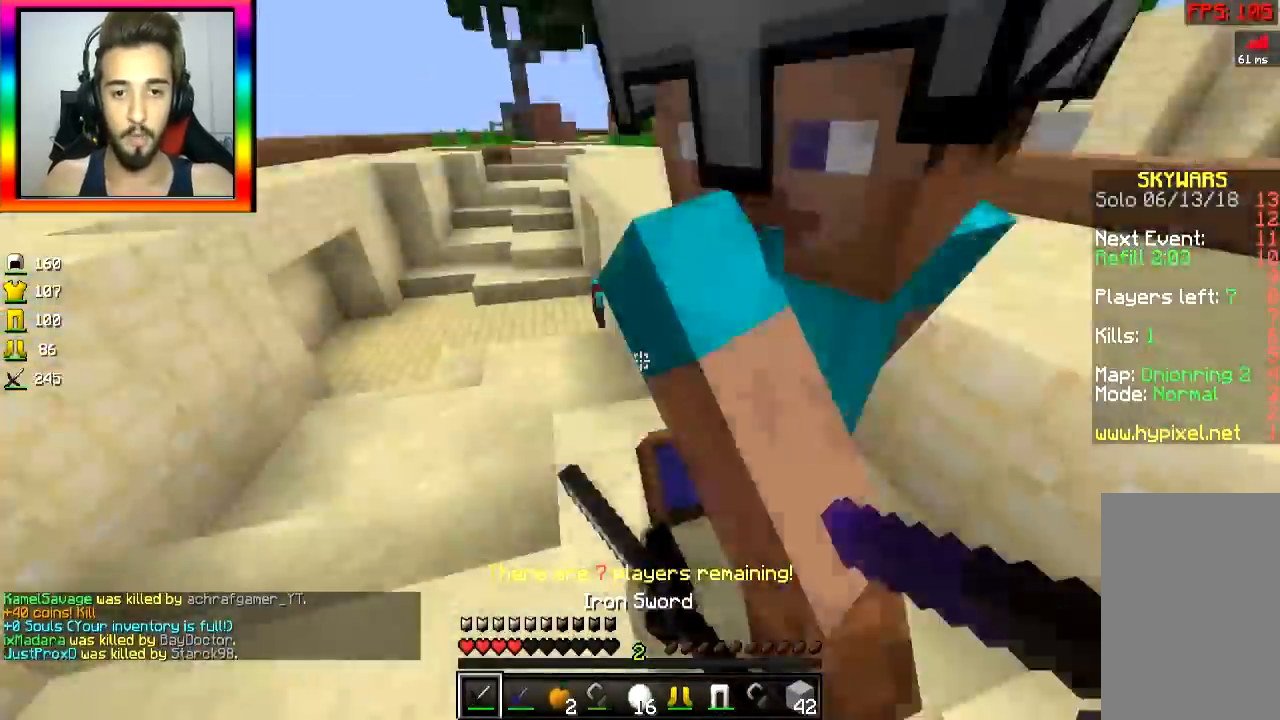
{"keys": ["a", "s"], "mouse": ["left"], "events": [[17, "mouse_left", "down"], [33, "mouse_left", "up"], [33, "w", "up"], [83, "d", "down"], [83, "mouse_left", "down"], [133, "mouse_left", "up"], [183, "mouse_left", "down"], [250, "mouse_left", "up"], [250, "s", "down"], [284, "mouse_left", "down"], [350, "mouse_left", "up"], [384, "mouse_left", "down"], [434, "mouse_left", "up"], [484, "a", "down"], [484, "d", "up"], [484, "mouse_left", "down"]]}
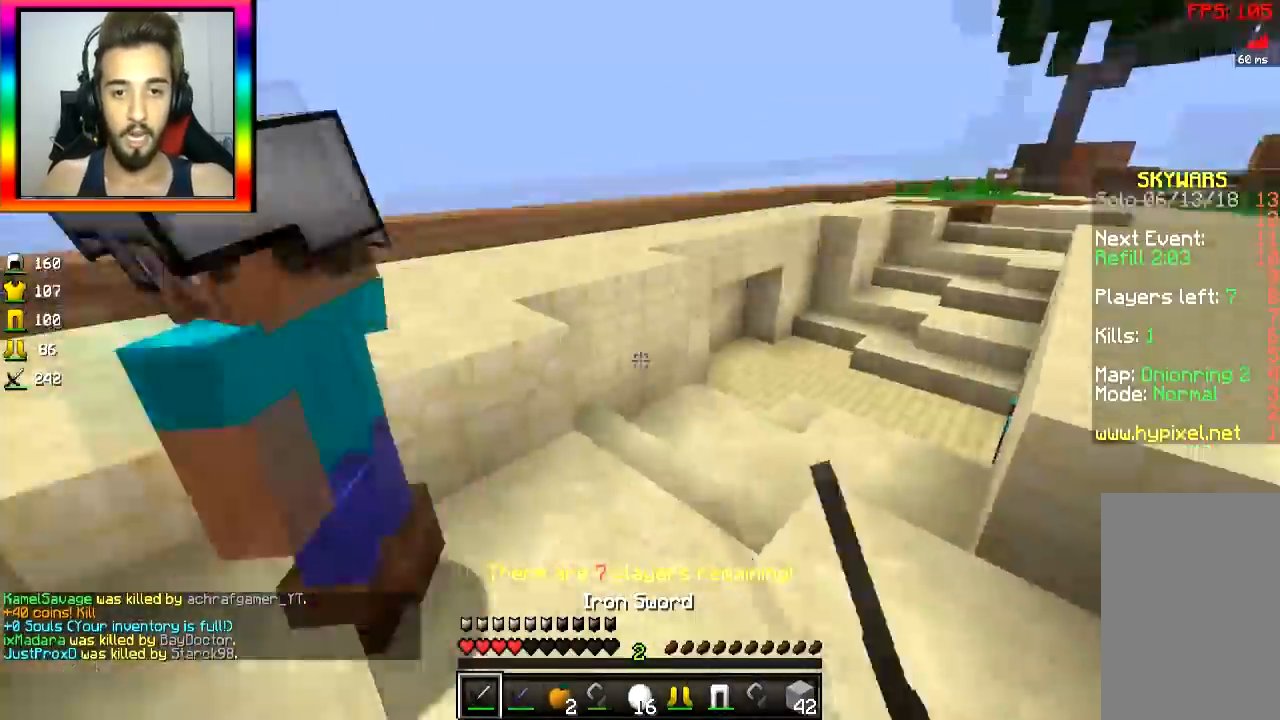
{"keys": ["a", "w"], "mouse": ["left"], "events": [[34, "mouse_left", "up"], [84, "mouse_left", "down"], [134, "s", "up"], [234, "mouse_left", "up"], [234, "w", "down"], [317, "mouse_left", "down"], [351, "mouse_left", "up"], [401, "mouse_left", "down"], [434, "mouse_left", "up"], [484, "mouse_left", "down"]]}
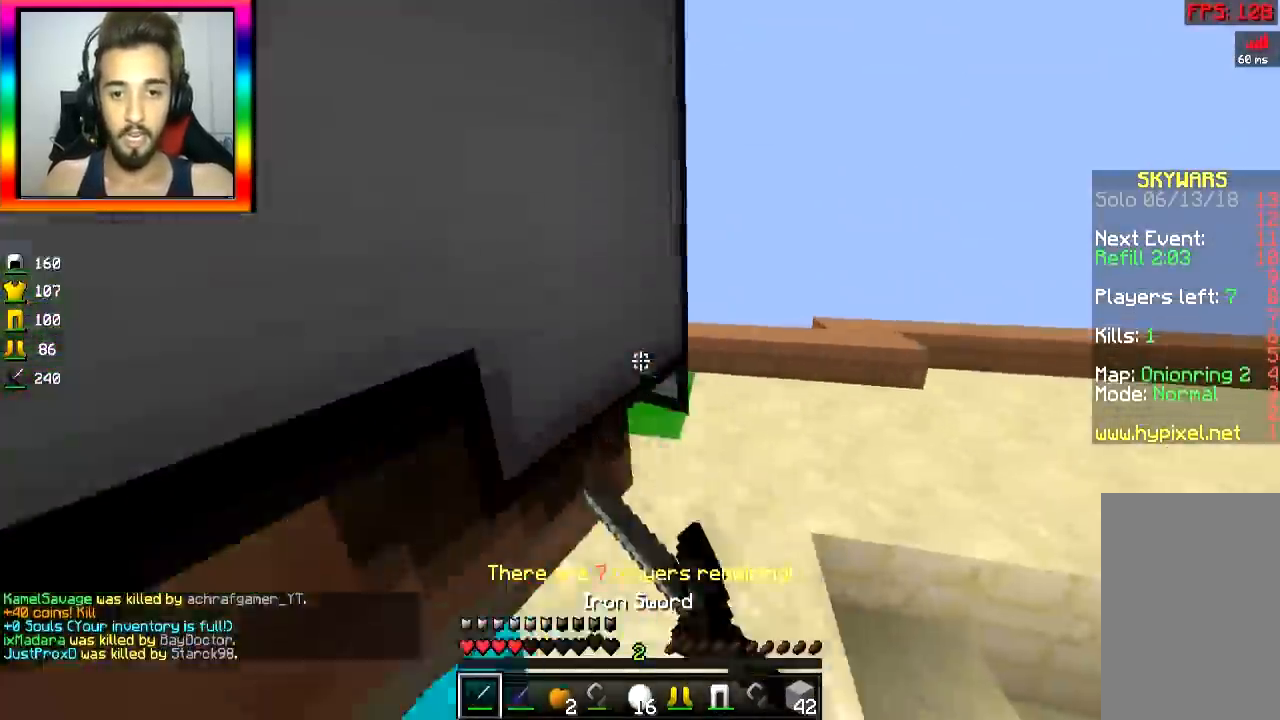
{"keys": ["d", "w"], "mouse": ["left"], "events": [[33, "mouse_left", "up"], [83, "mouse_left", "down"], [83, "w", "up"], [133, "d", "down"], [183, "a", "up"], [183, "mouse_left", "up"], [250, "mouse_left", "down"], [267, "w", "down"], [334, "mouse_left", "up"], [400, "mouse_left", "down"], [450, "mouse_left", "up"], [484, "mouse_left", "down"]]}
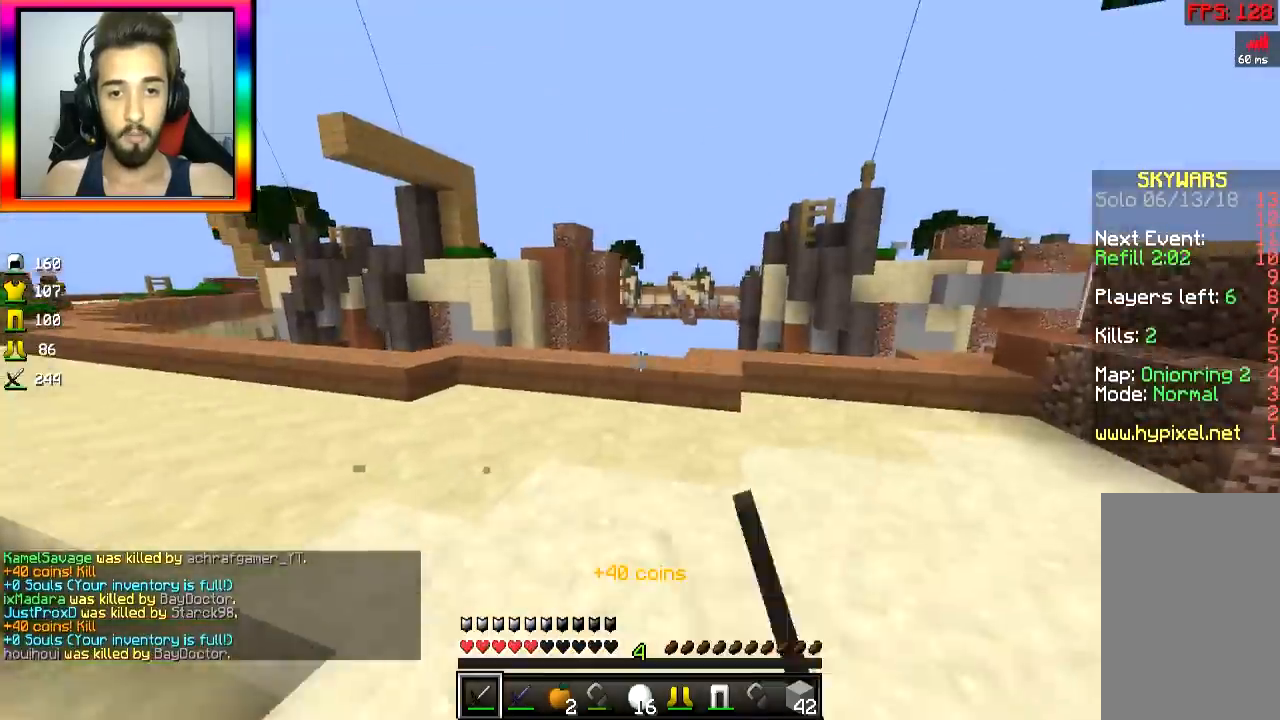
{"keys": ["w"], "mouse": [], "events": [[84, "mouse_left", "up"], [134, "w", "up"], [184, "a", "down"], [234, "d", "up"], [351, "w", "down"], [434, "a", "up"]]}
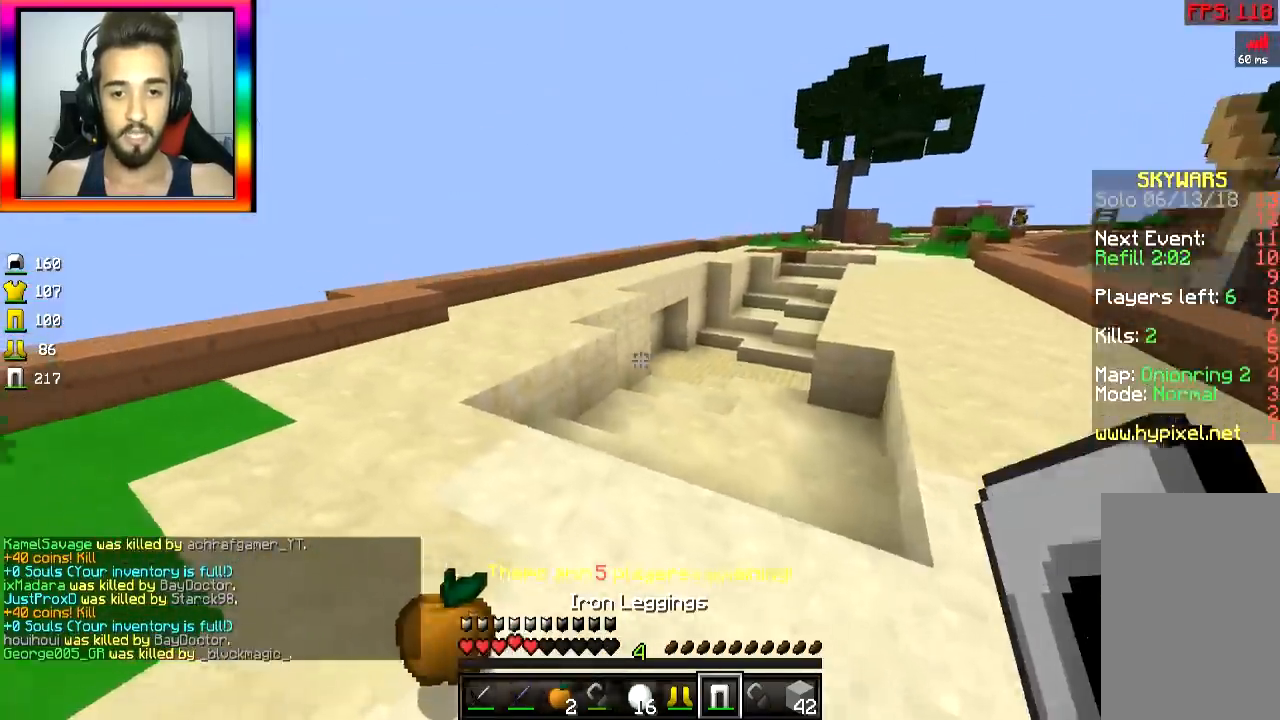
{"keys": ["d", "w"], "mouse": [], "events": [[117, "a", "down"], [317, "a", "up"], [317, "d", "down"]]}